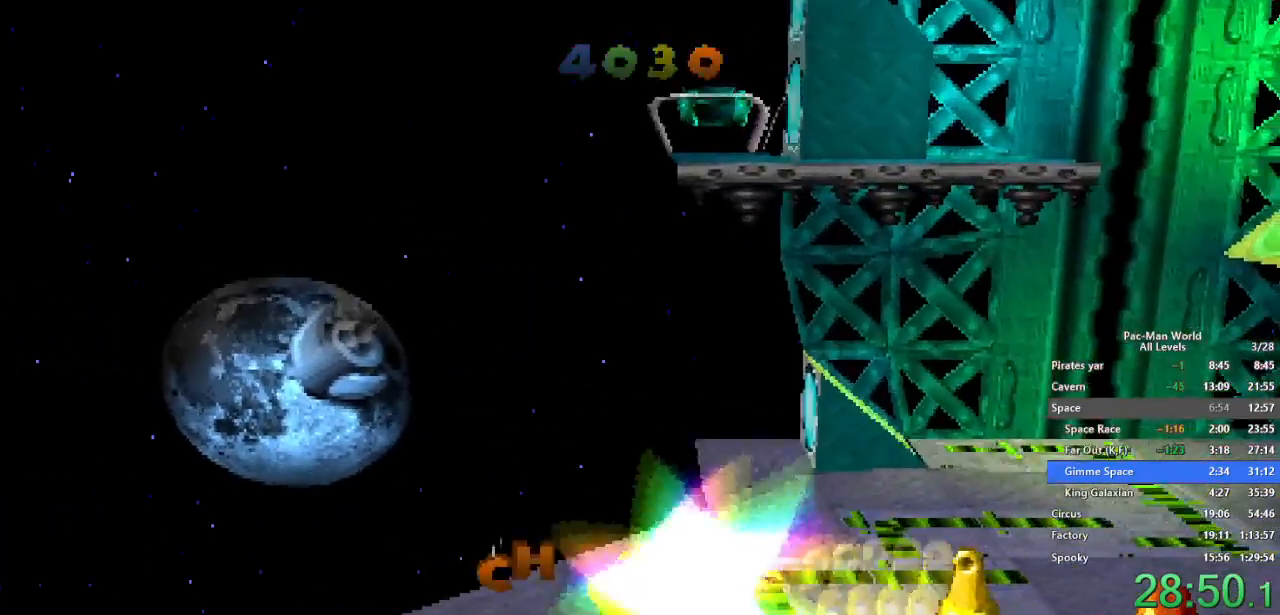
Gameplay with a controller (Xbox layout); each line is a JSON object with the inputs held at the frame after it. "events" lists button and stick changes between this image and that frame as [ms after this image, input, new state], when the widget could be followed in between. Not read: HOME L1 L2 L3 R2 R3 SELECT.
{"buttons": [], "left_stick": "right", "right_stick": "center", "events": [[17, "R1", "down"], [83, "R1", "up"], [367, "left_stick", "up"], [500, "left_stick", "right"]]}
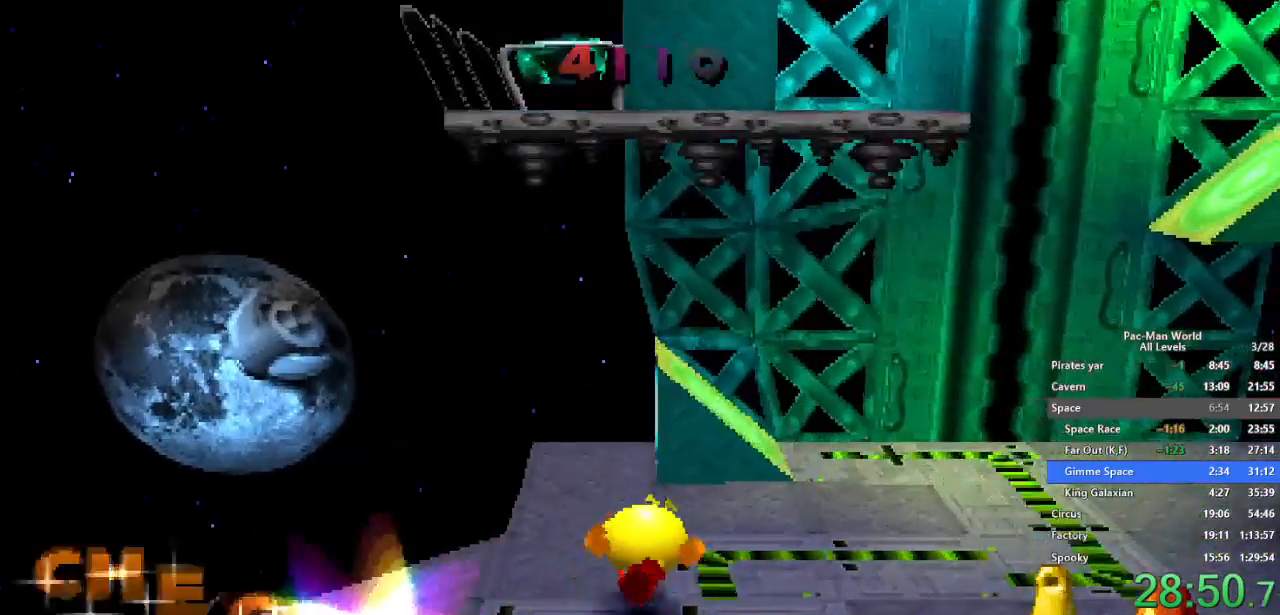
{"buttons": [], "left_stick": "up-left", "right_stick": "center", "events": [[83, "left_stick", "up"], [183, "A", "down"], [267, "A", "up"], [383, "left_stick", "up-left"]]}
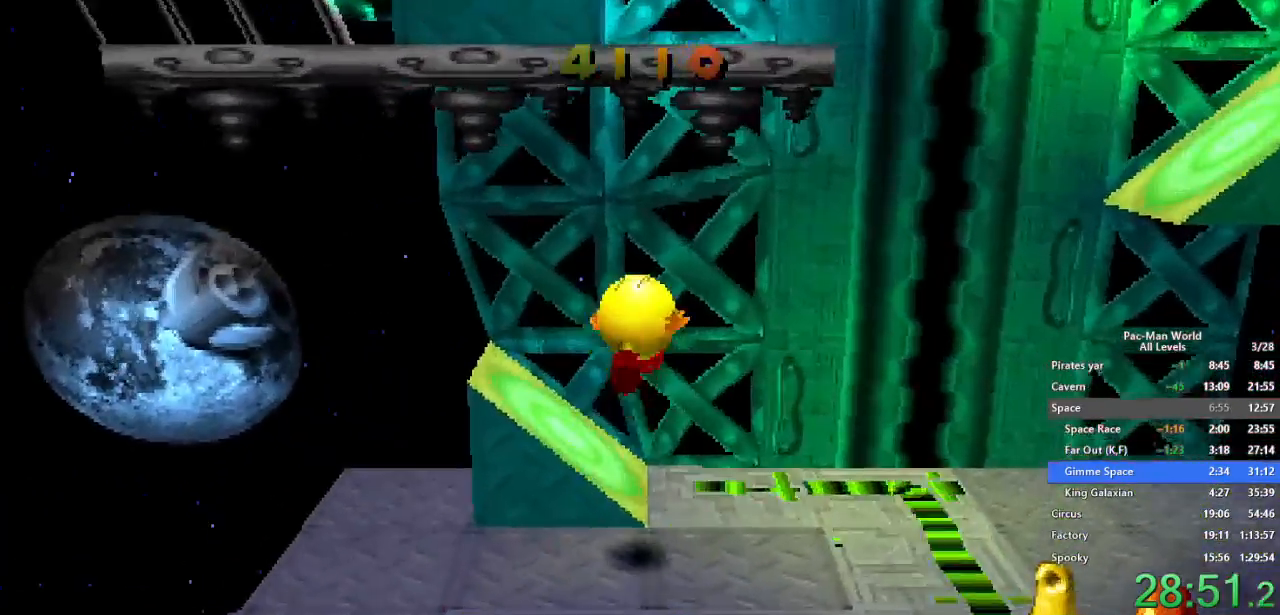
{"buttons": [], "left_stick": "center", "right_stick": "center", "events": [[50, "A", "down"], [167, "A", "up"], [283, "left_stick", "center"]]}
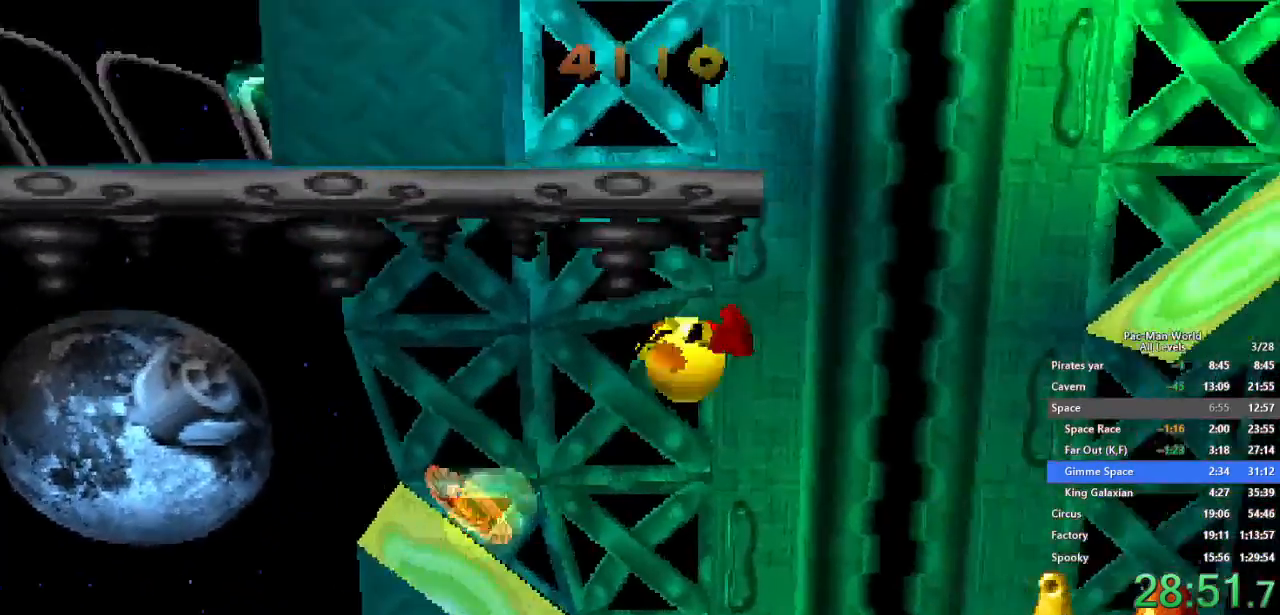
{"buttons": [], "left_stick": "center", "right_stick": "center", "events": [[367, "A", "down"], [467, "A", "up"]]}
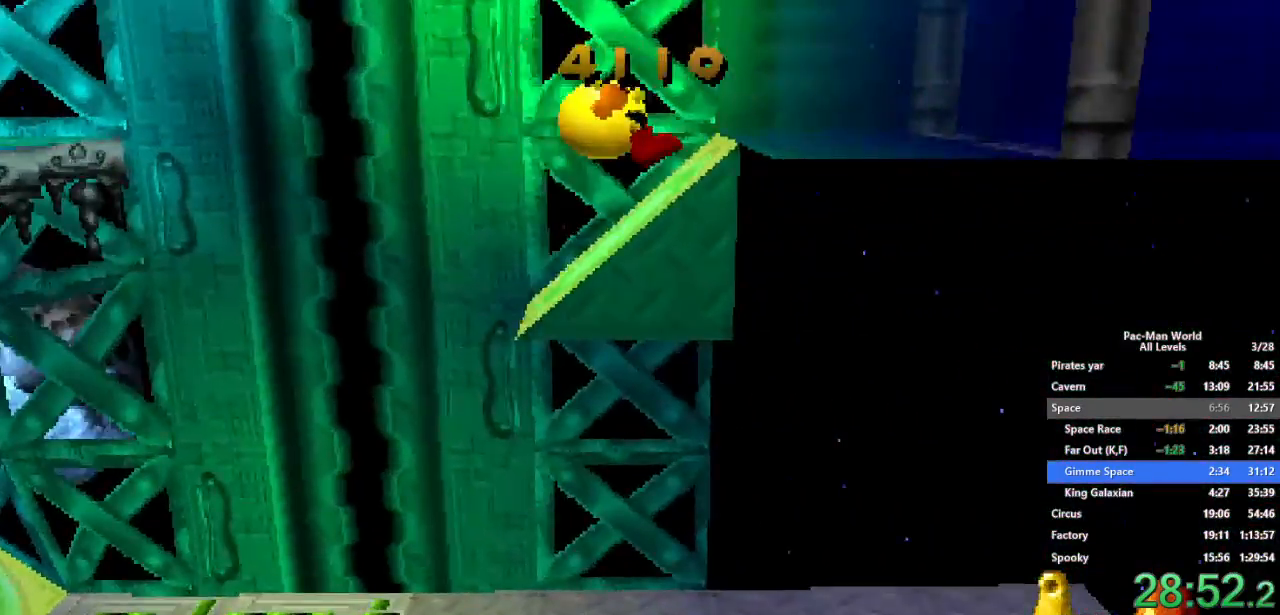
{"buttons": [], "left_stick": "center", "right_stick": "center", "events": [[50, "A", "down"], [117, "A", "up"]]}
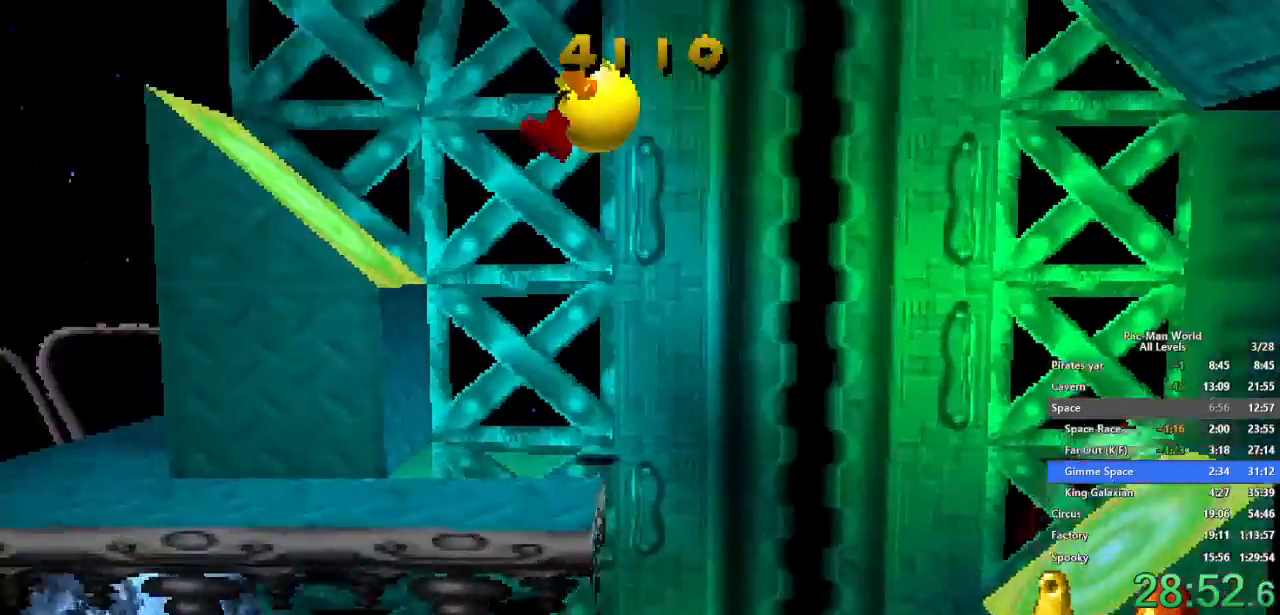
{"buttons": [], "left_stick": "center", "right_stick": "center", "events": [[33, "A", "down"], [100, "A", "up"], [200, "A", "down"], [267, "A", "up"]]}
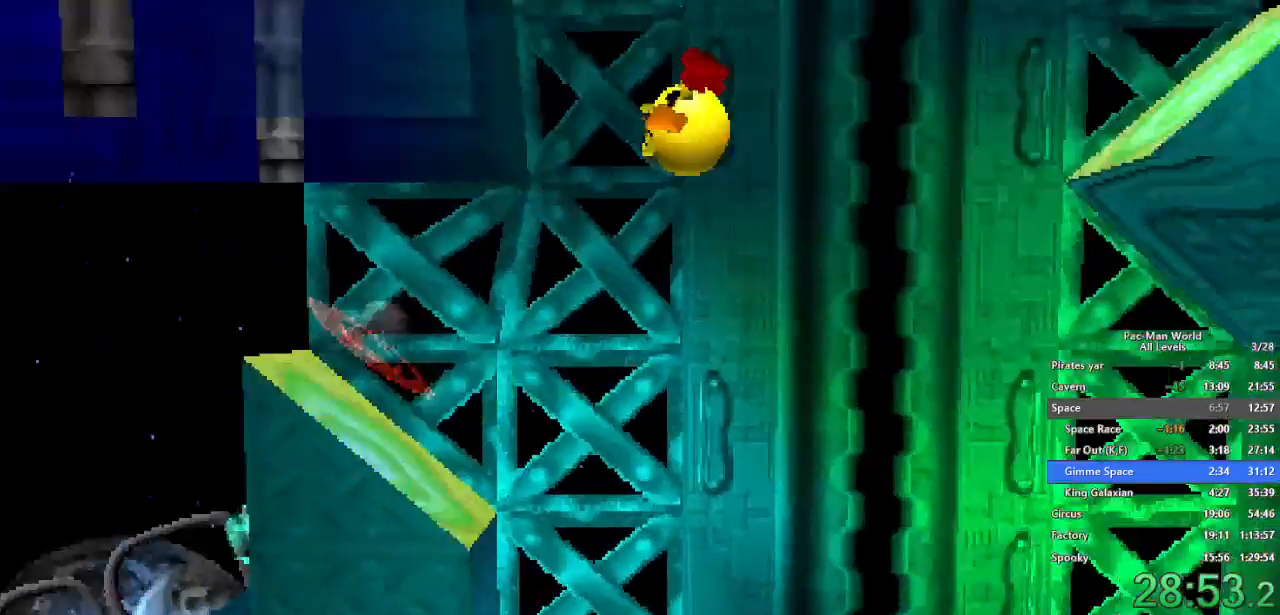
{"buttons": ["A"], "left_stick": "center", "right_stick": "center", "events": [[50, "B", "down"], [100, "B", "up"], [250, "A", "down"], [333, "A", "up"], [417, "A", "down"]]}
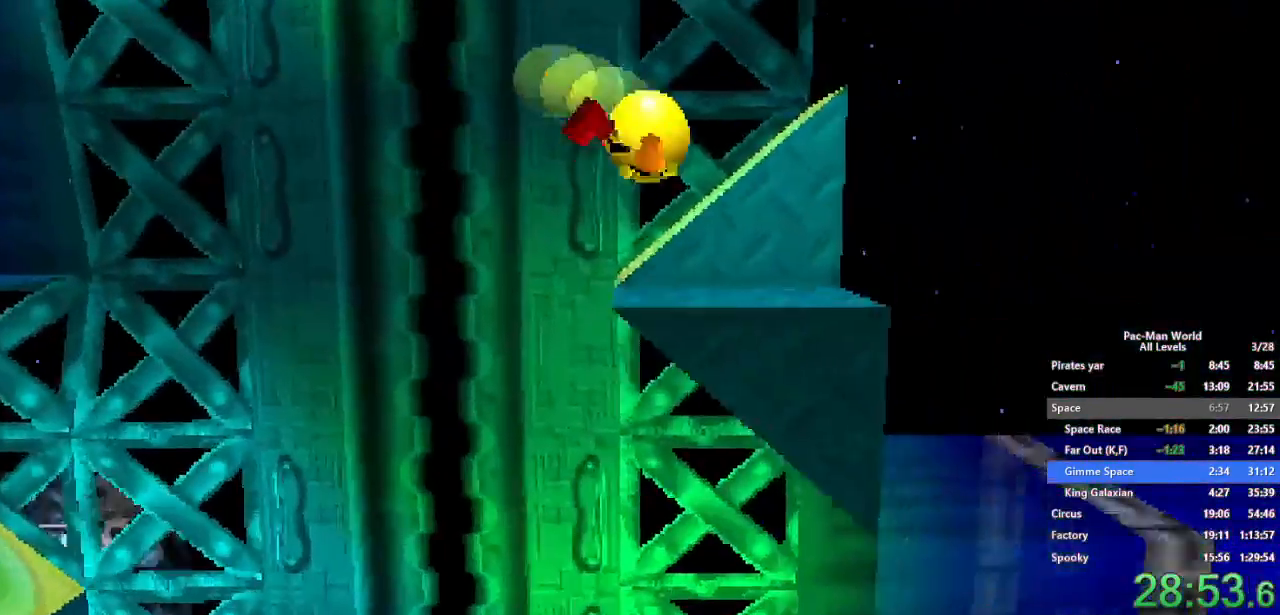
{"buttons": [], "left_stick": "center", "right_stick": "center", "events": [[17, "A", "up"]]}
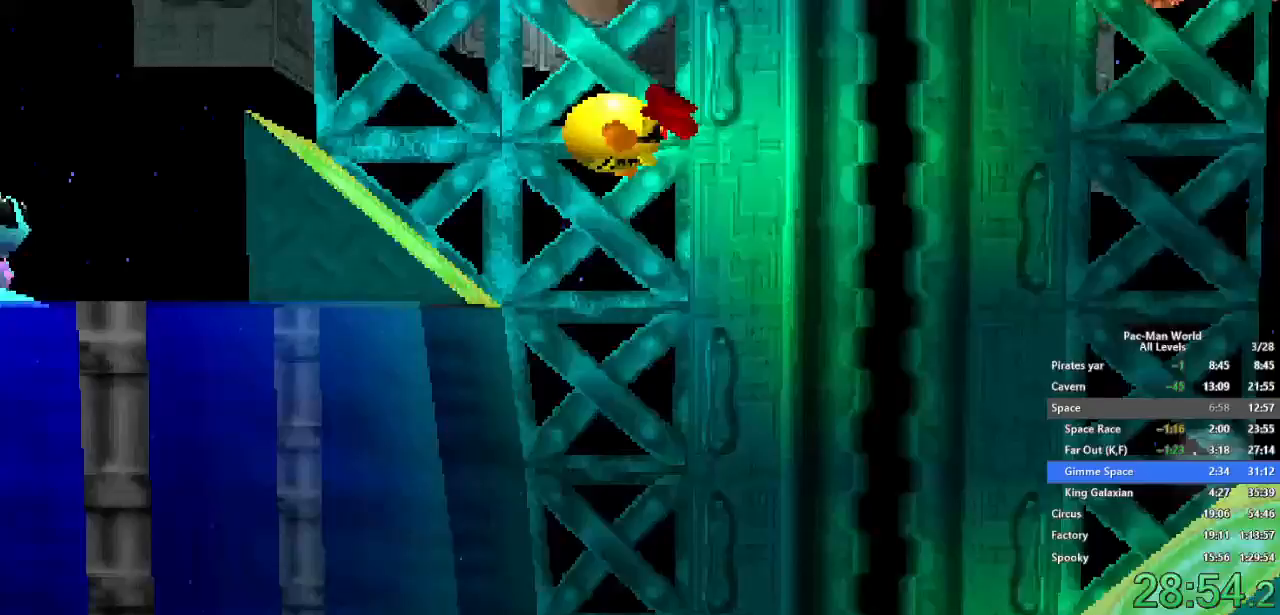
{"buttons": [], "left_stick": "center", "right_stick": "center", "events": []}
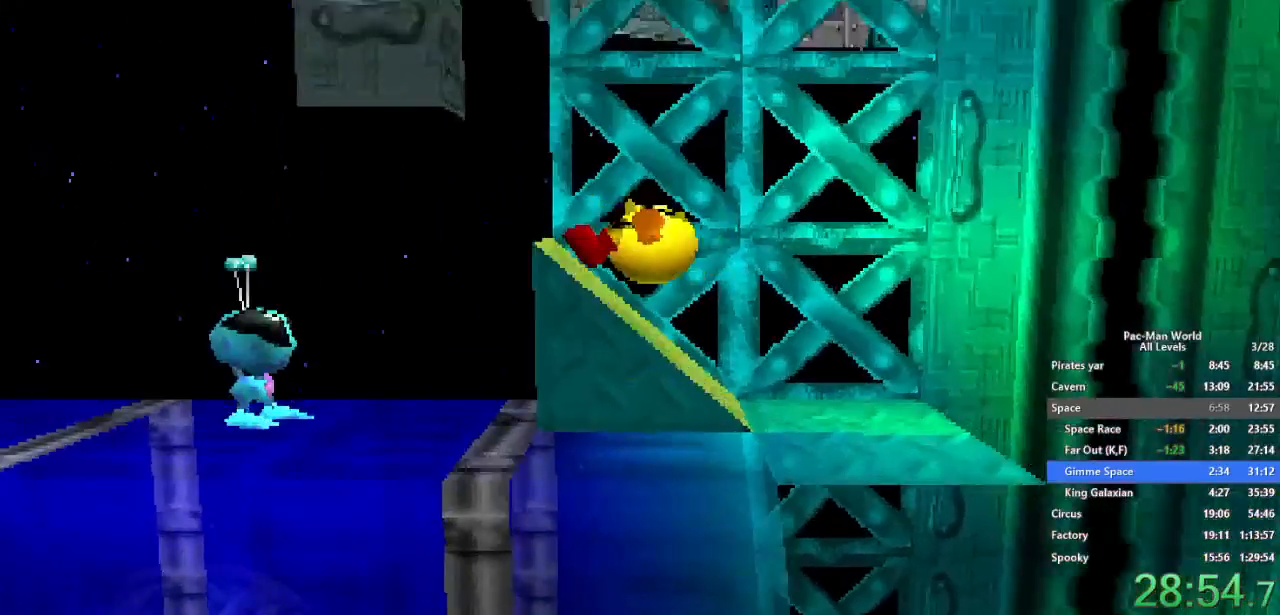
{"buttons": [], "left_stick": "down", "right_stick": "center", "events": [[333, "left_stick", "down"]]}
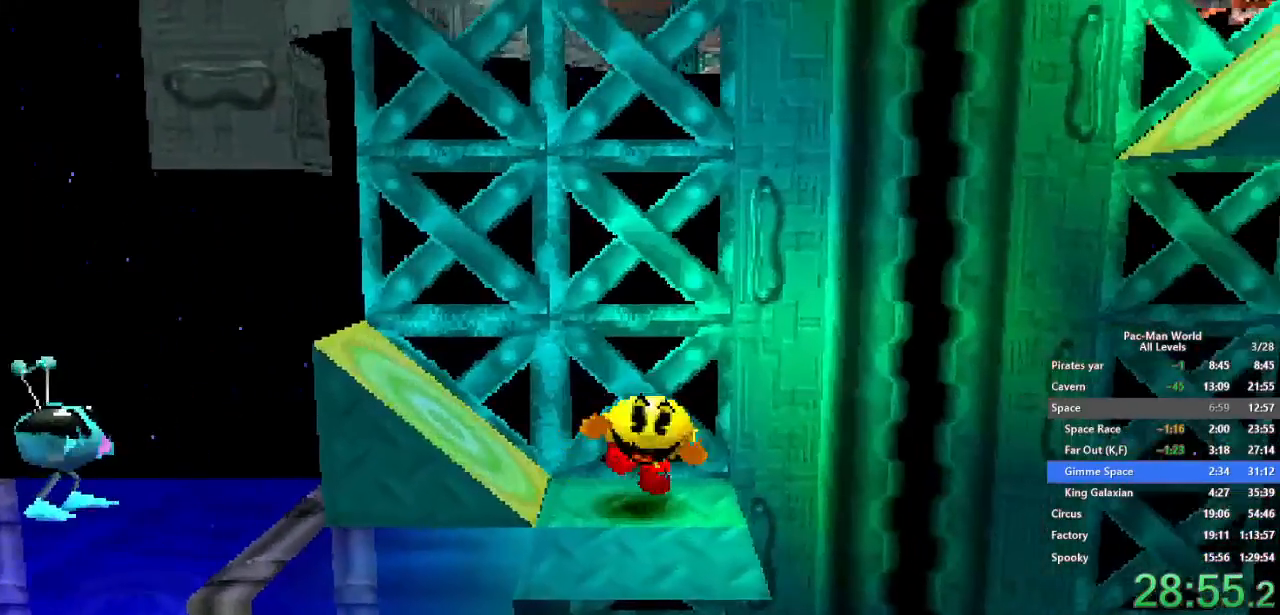
{"buttons": [], "left_stick": "right", "right_stick": "center", "events": [[33, "A", "down"], [67, "left_stick", "down-right"], [167, "A", "up"], [167, "left_stick", "center"], [450, "left_stick", "right"]]}